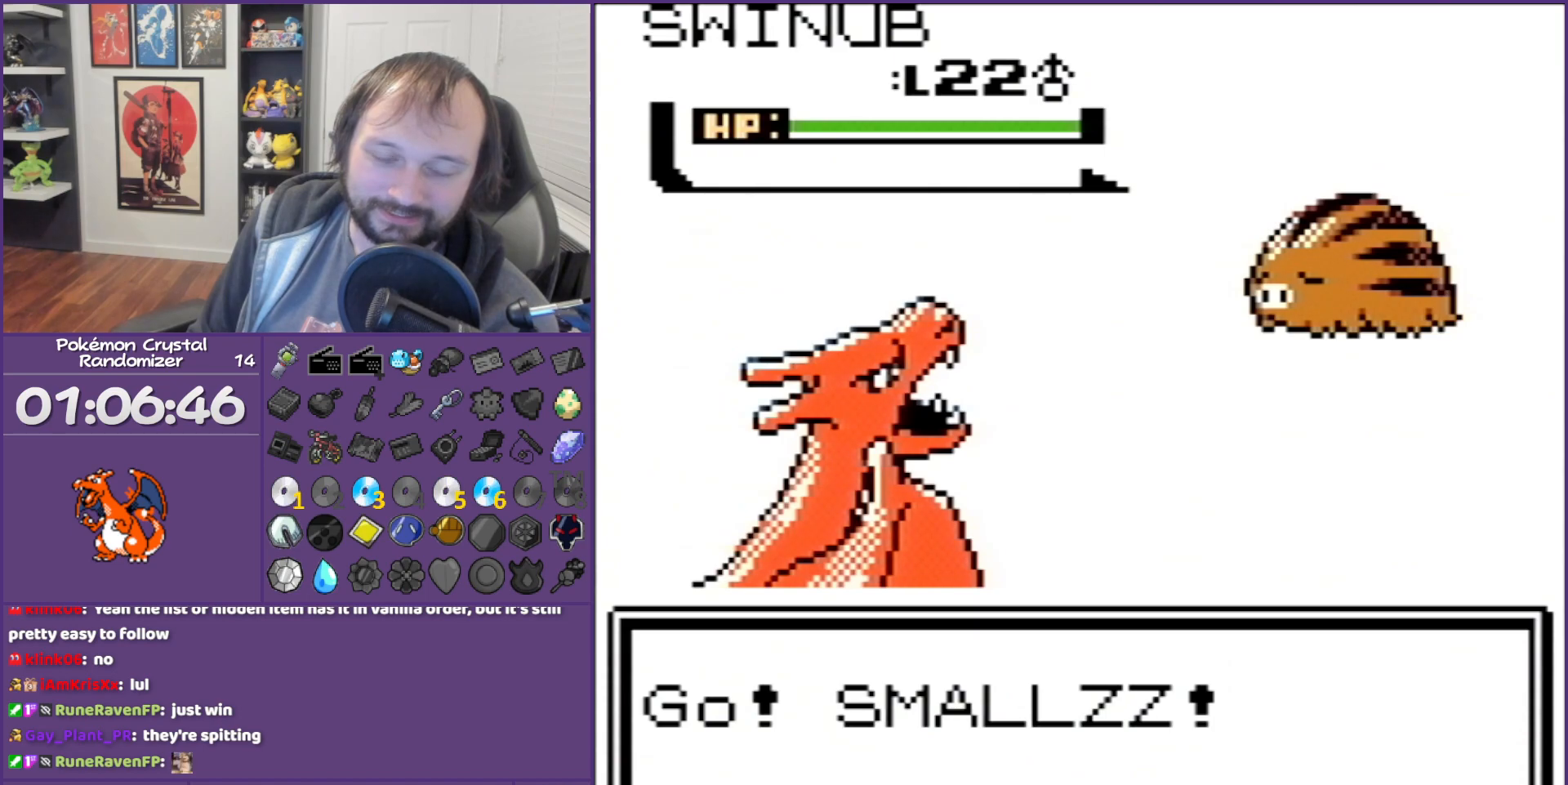
Gameplay with a controller (Nintendo layout); each line is a JSON object with the inputs held at the frame after it. "events" lists button and stick changes between this image and that frame as [ms after this image, input, new state], when the widget could be followed in between. Not read: L3 R3.
{"buttons": ["B"], "events": []}
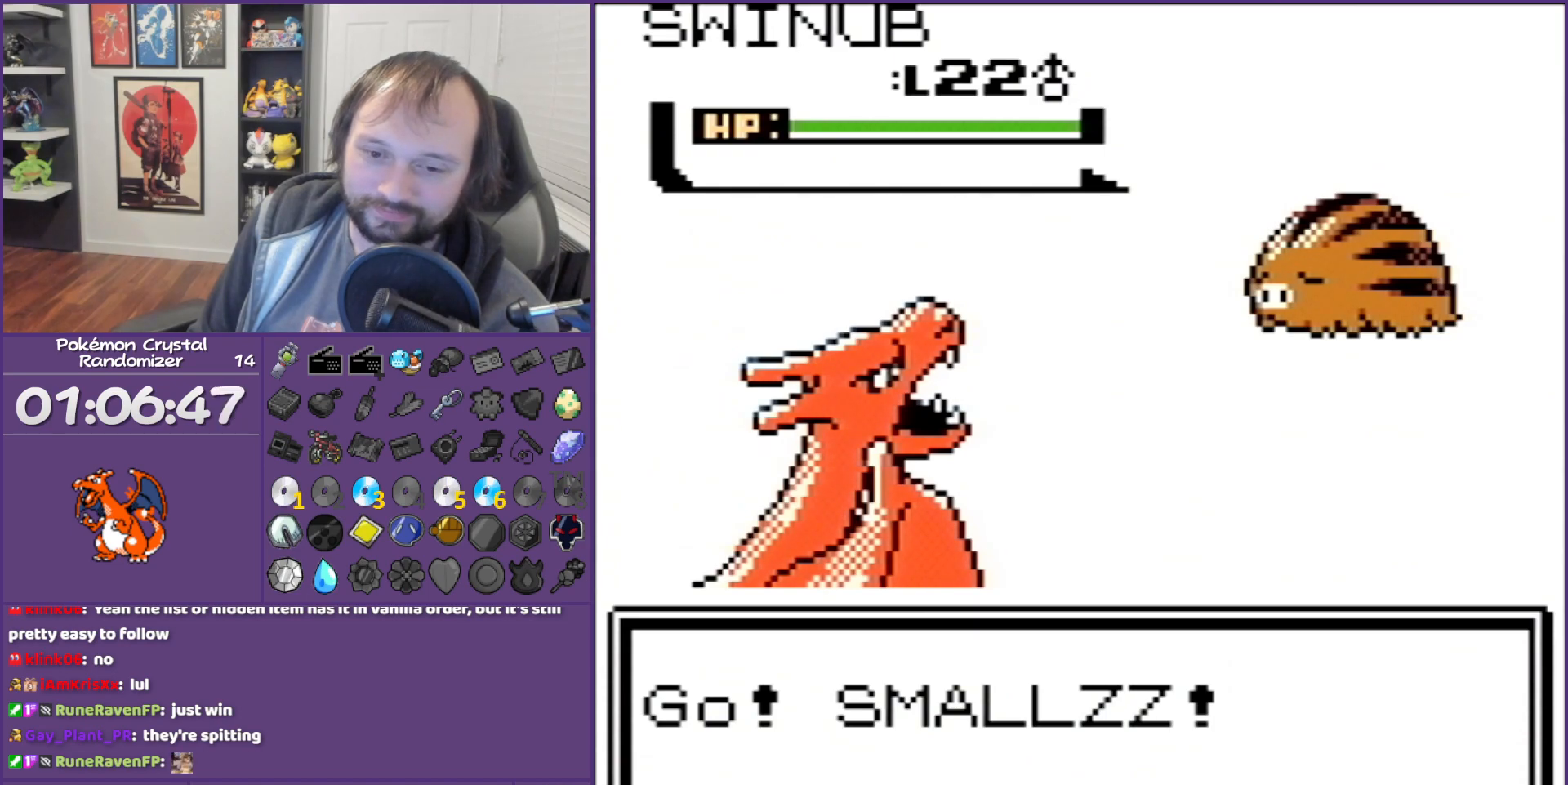
{"buttons": ["B"], "events": []}
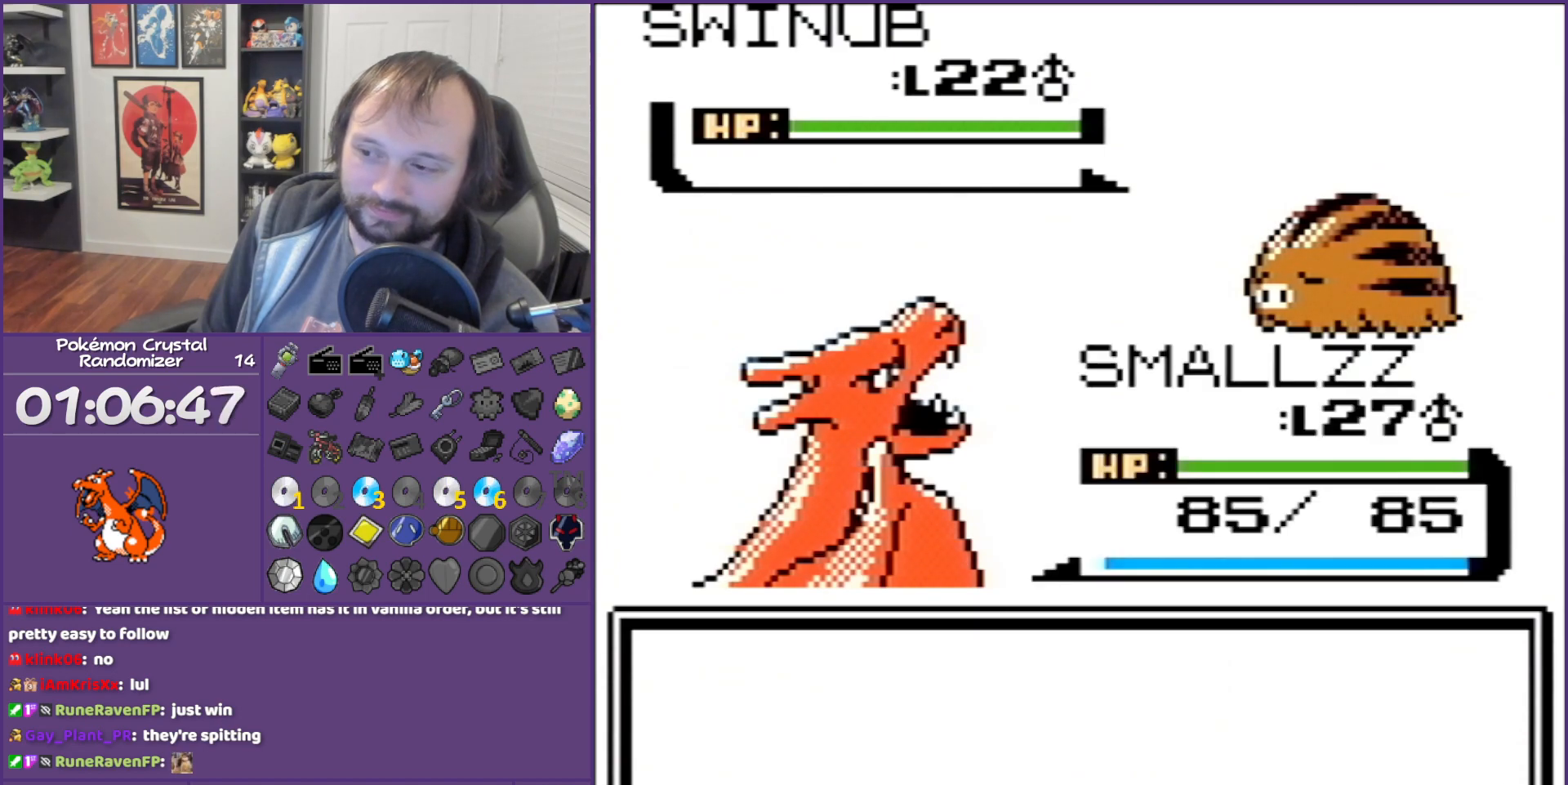
{"buttons": ["A"], "events": [[167, "A", "down"], [167, "B", "up"], [283, "A", "up"], [317, "DPAD_DOWN", "down"], [417, "A", "down"], [450, "DPAD_DOWN", "up"]]}
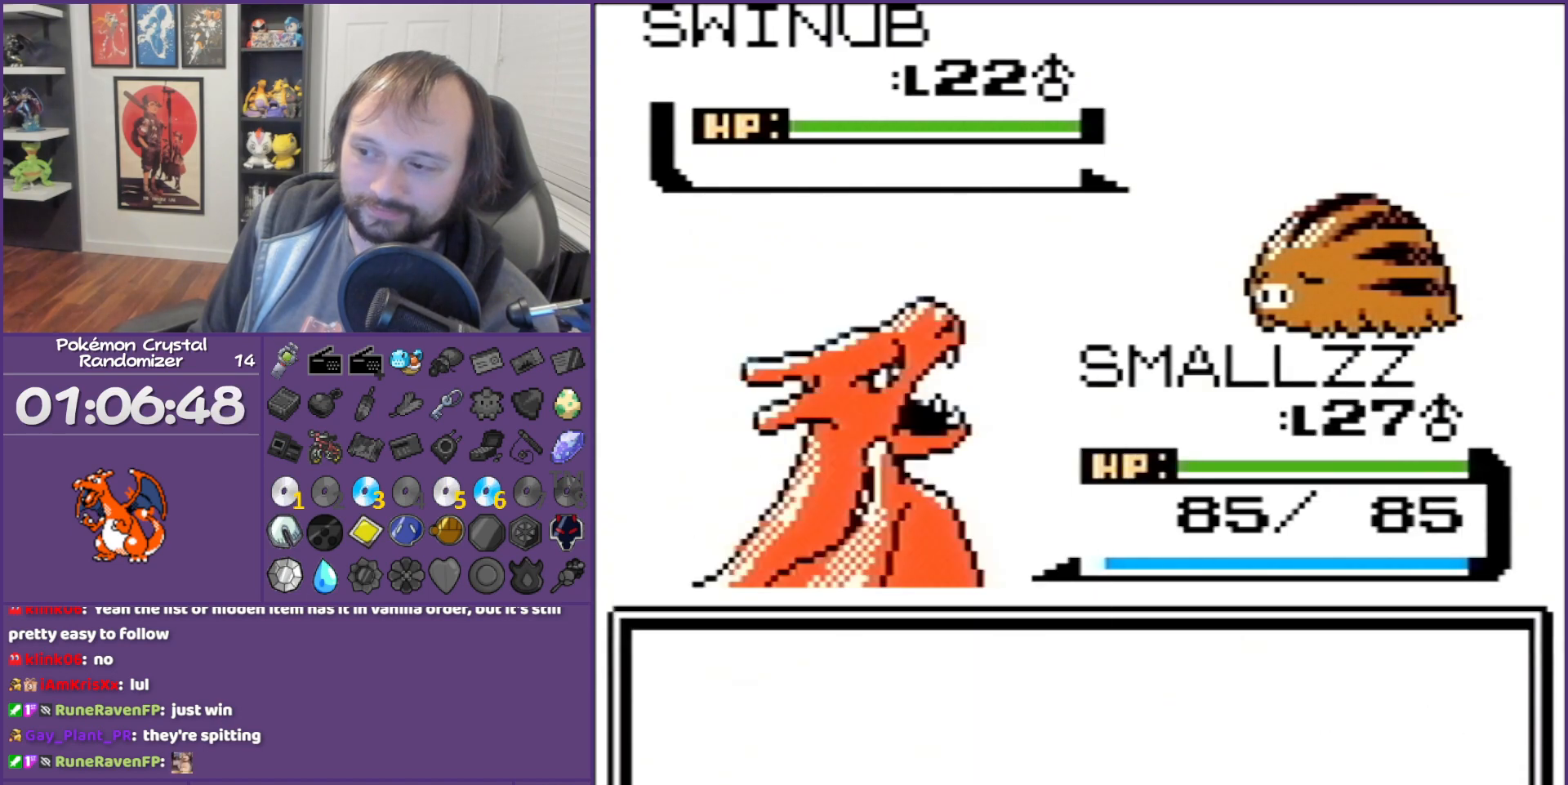
{"buttons": ["B"], "events": [[67, "A", "up"], [100, "B", "down"]]}
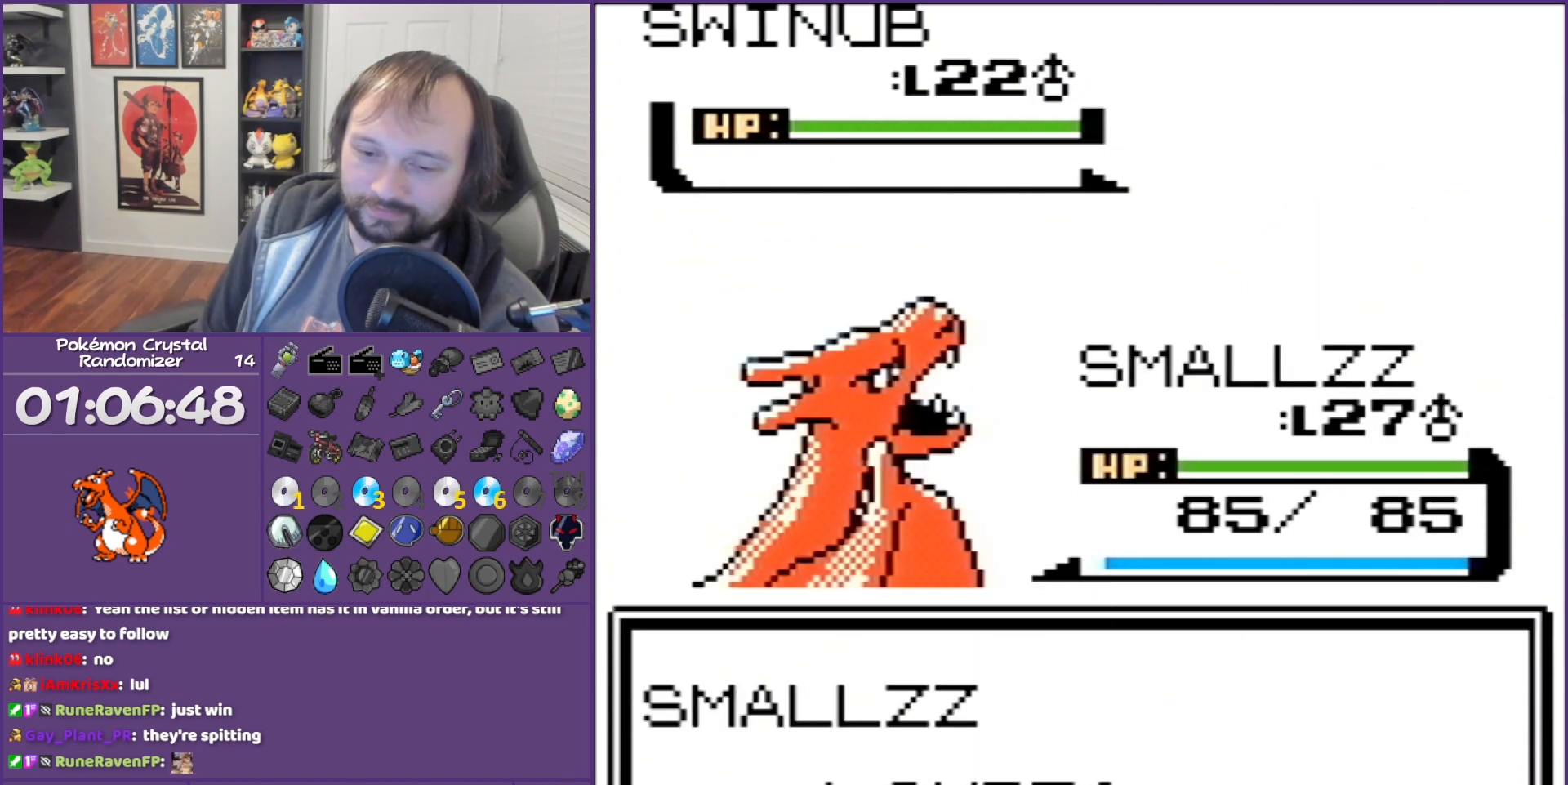
{"buttons": ["B"], "events": []}
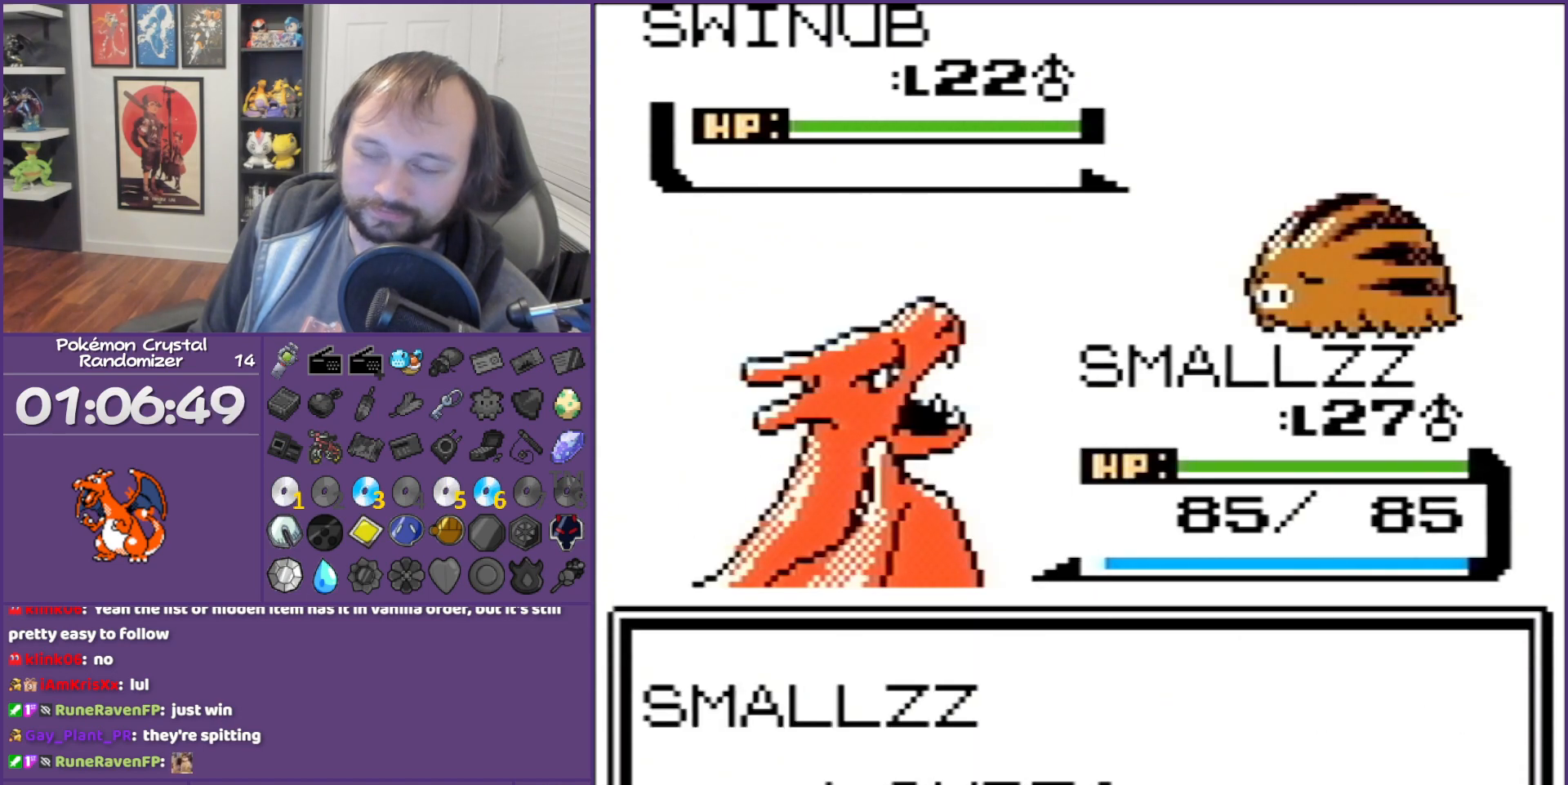
{"buttons": ["B"], "events": []}
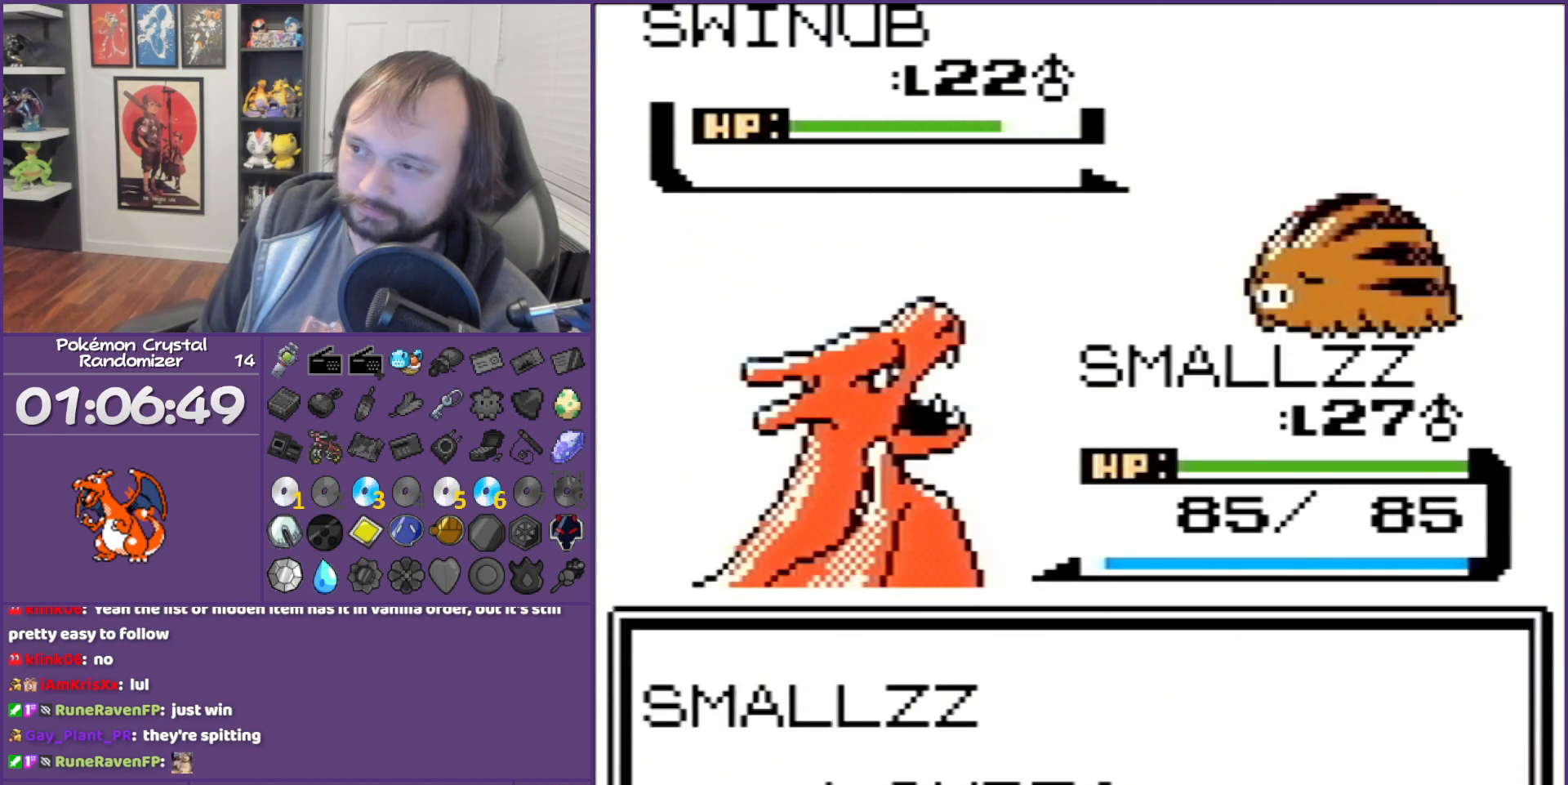
{"buttons": ["B"], "events": []}
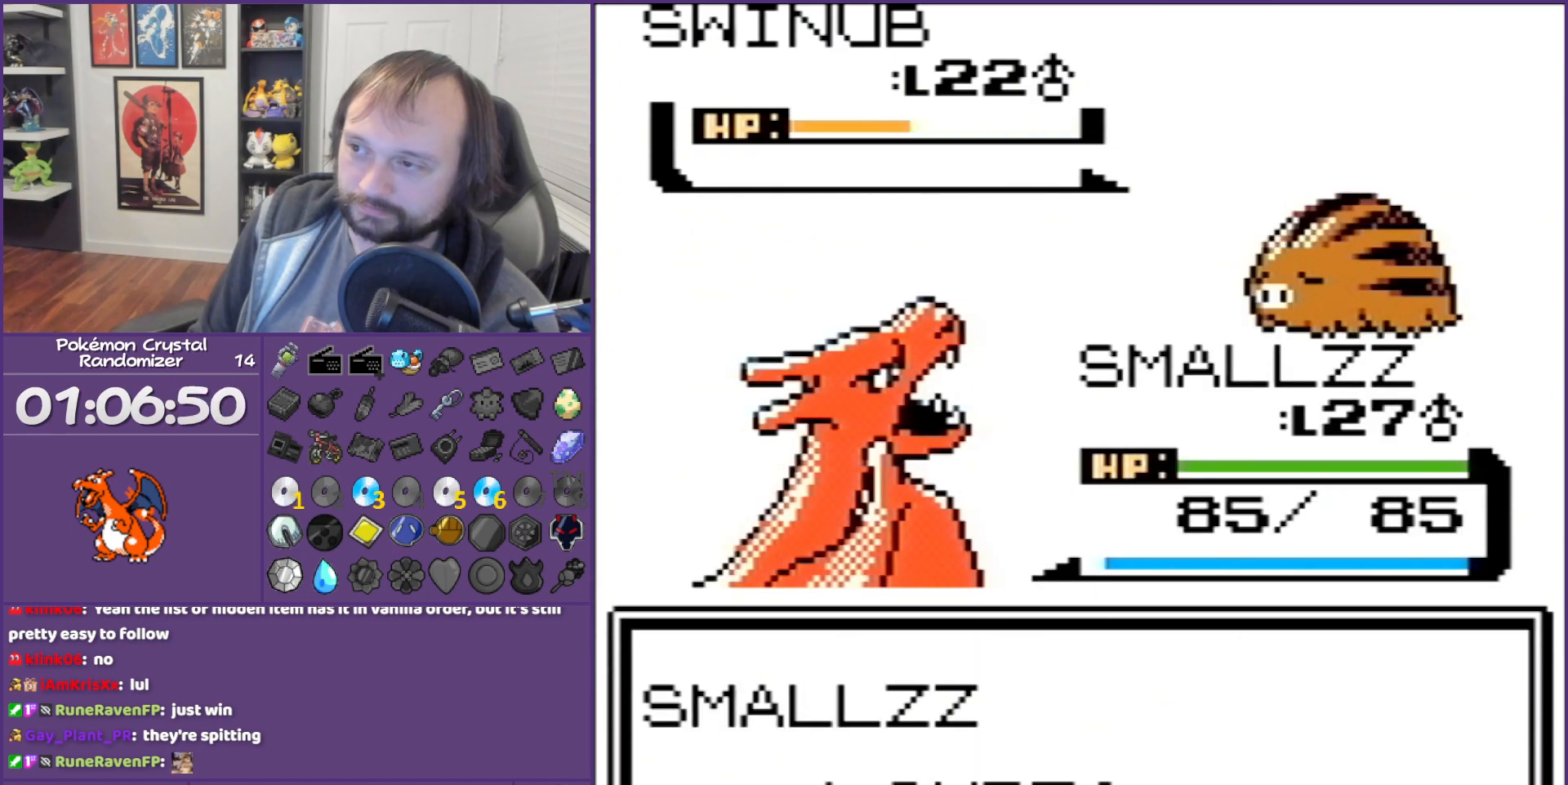
{"buttons": ["B"], "events": []}
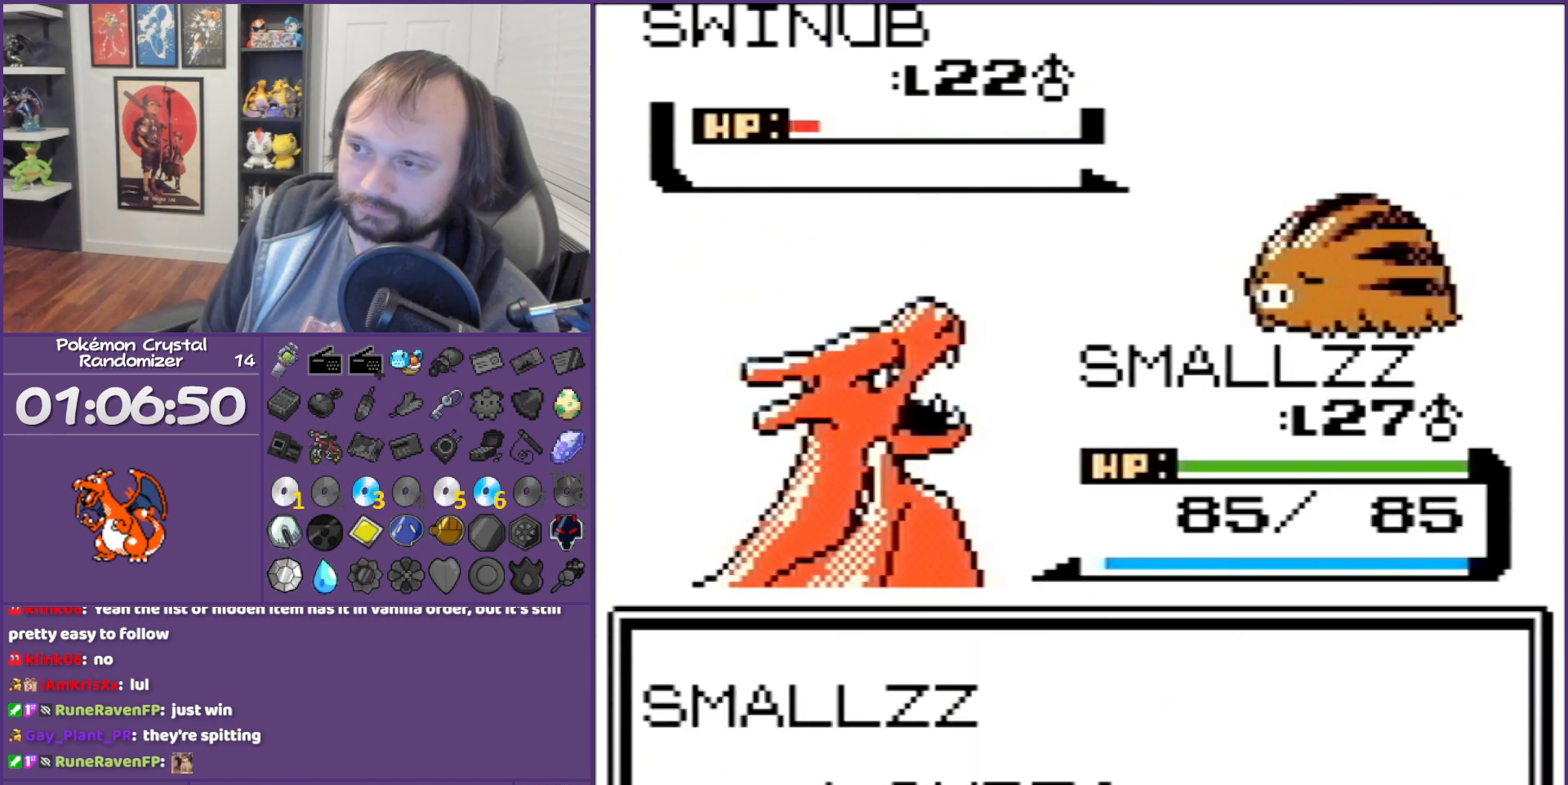
{"buttons": ["B"], "events": []}
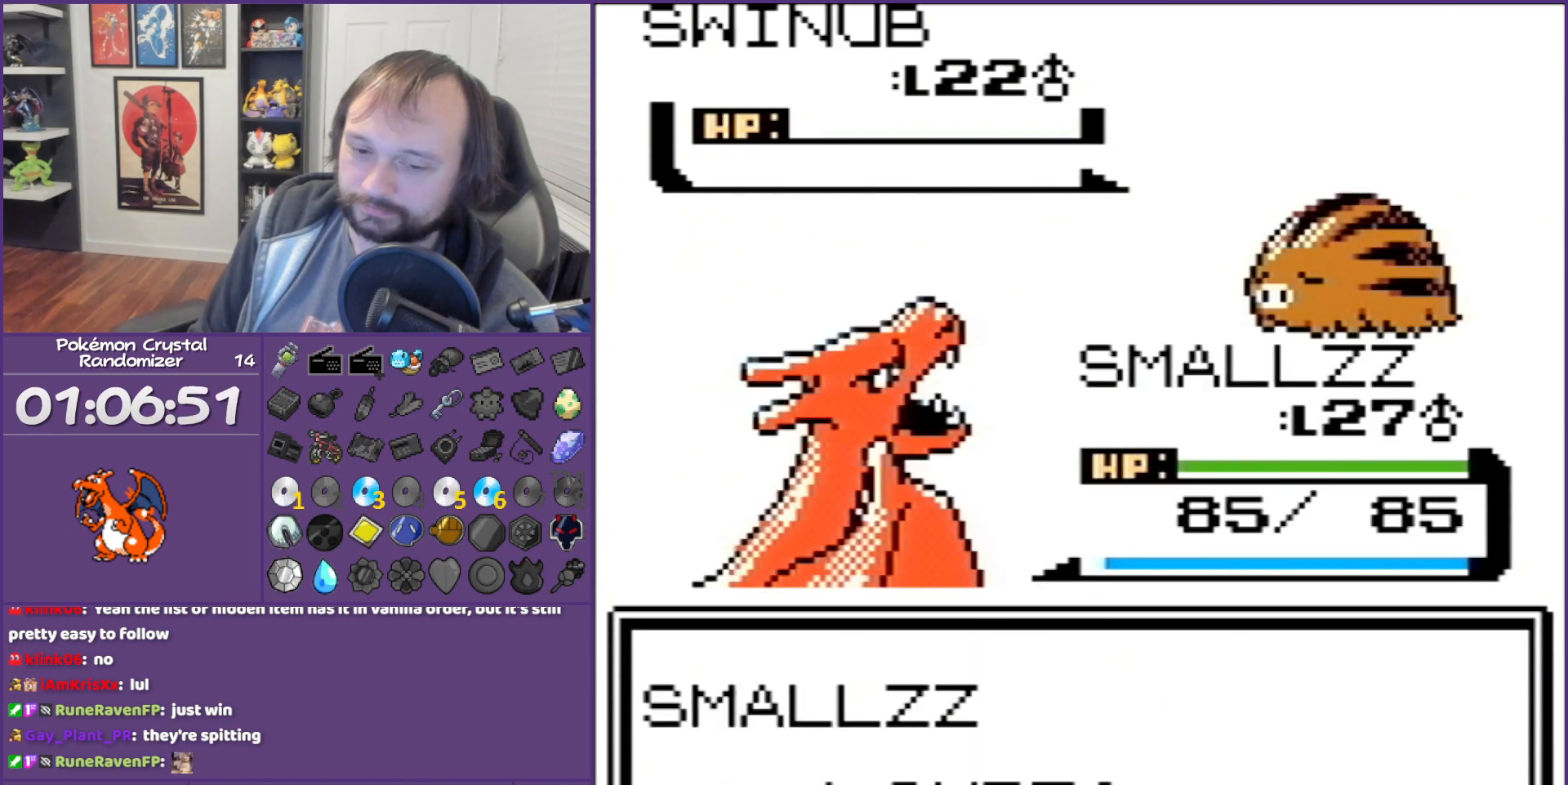
{"buttons": ["B"], "events": []}
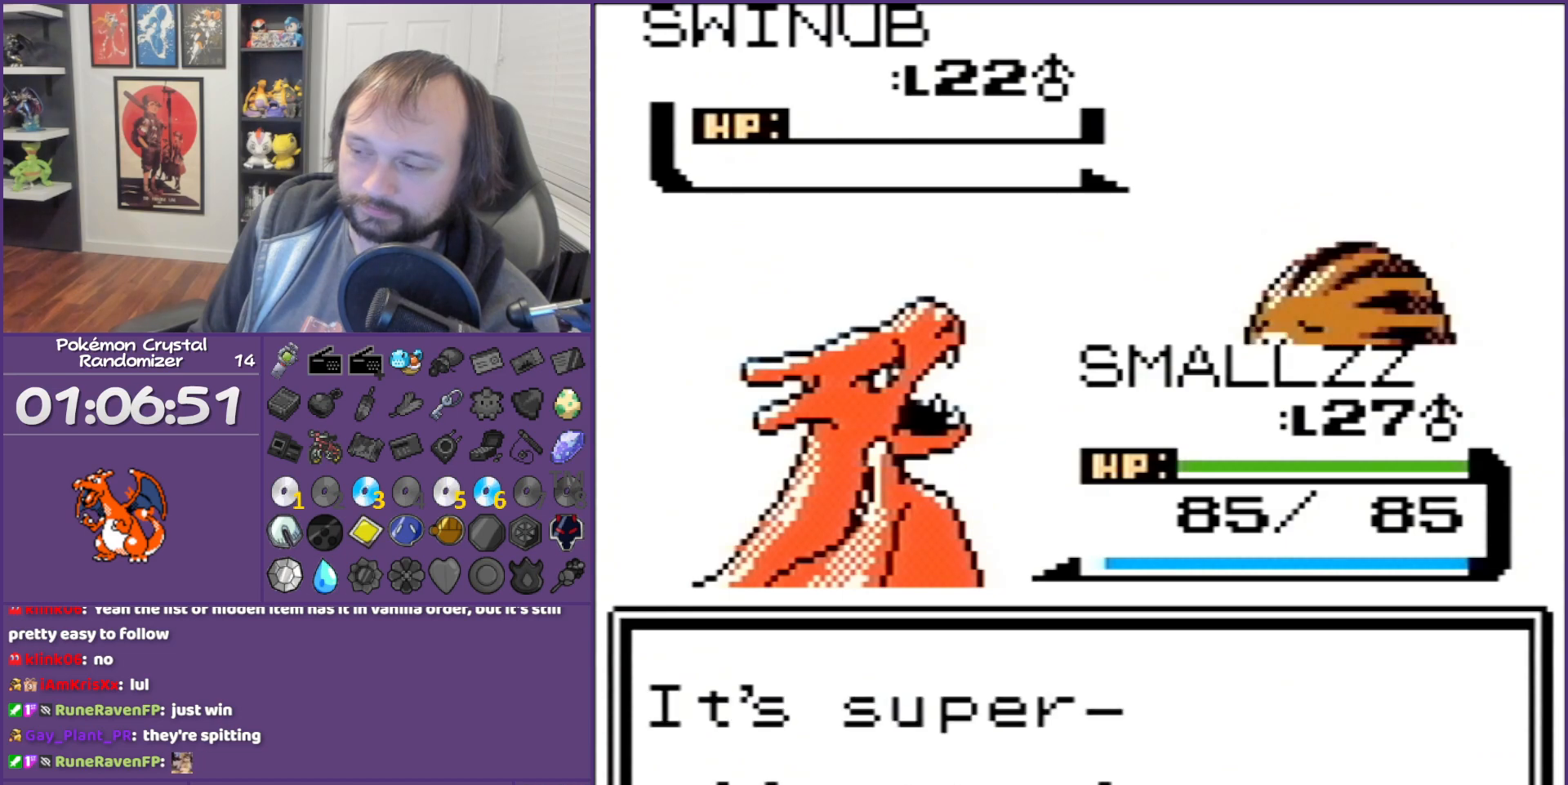
{"buttons": ["B"], "events": []}
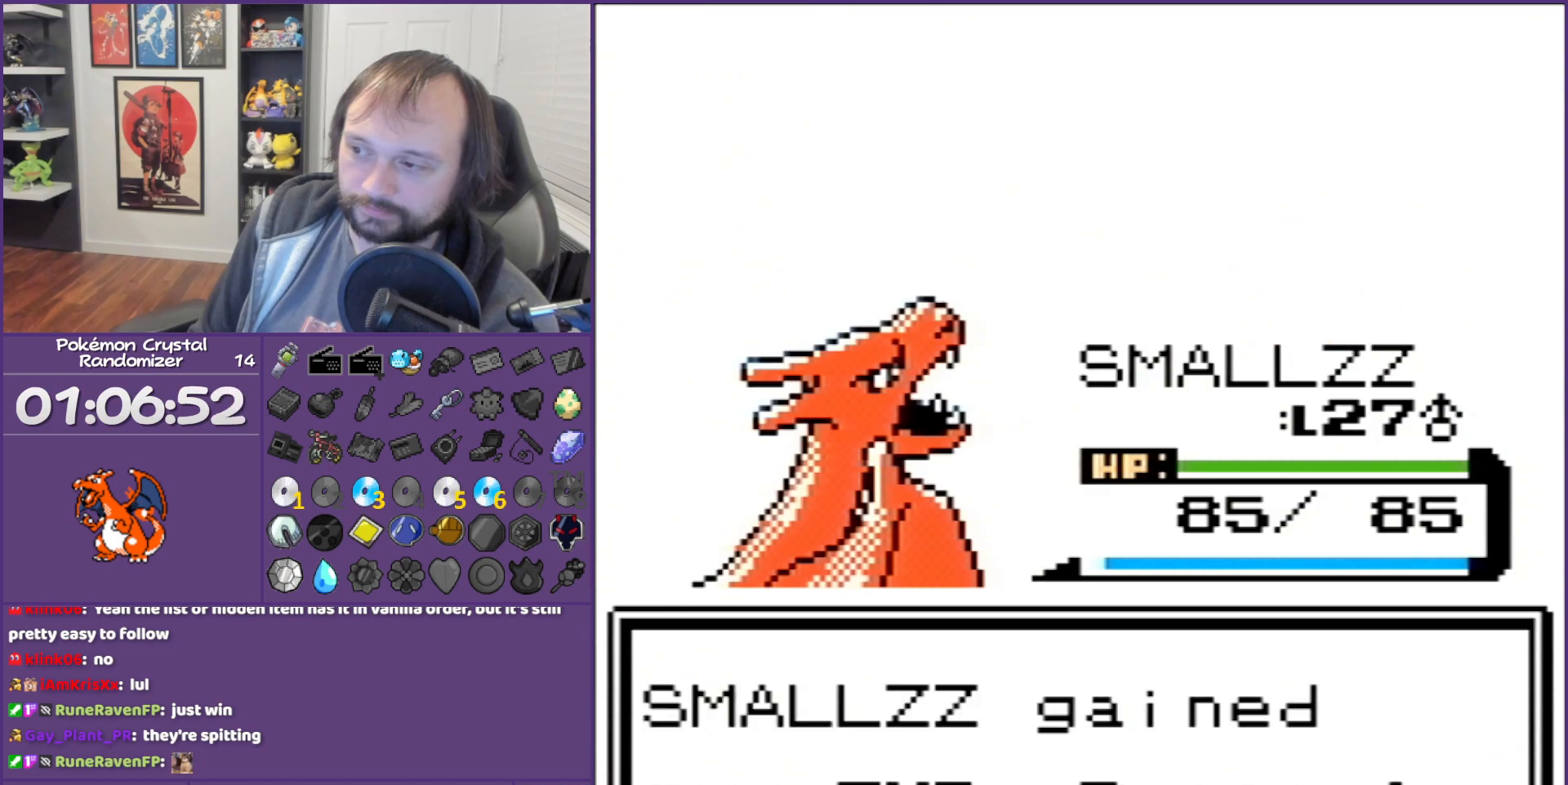
{"buttons": ["B"], "events": []}
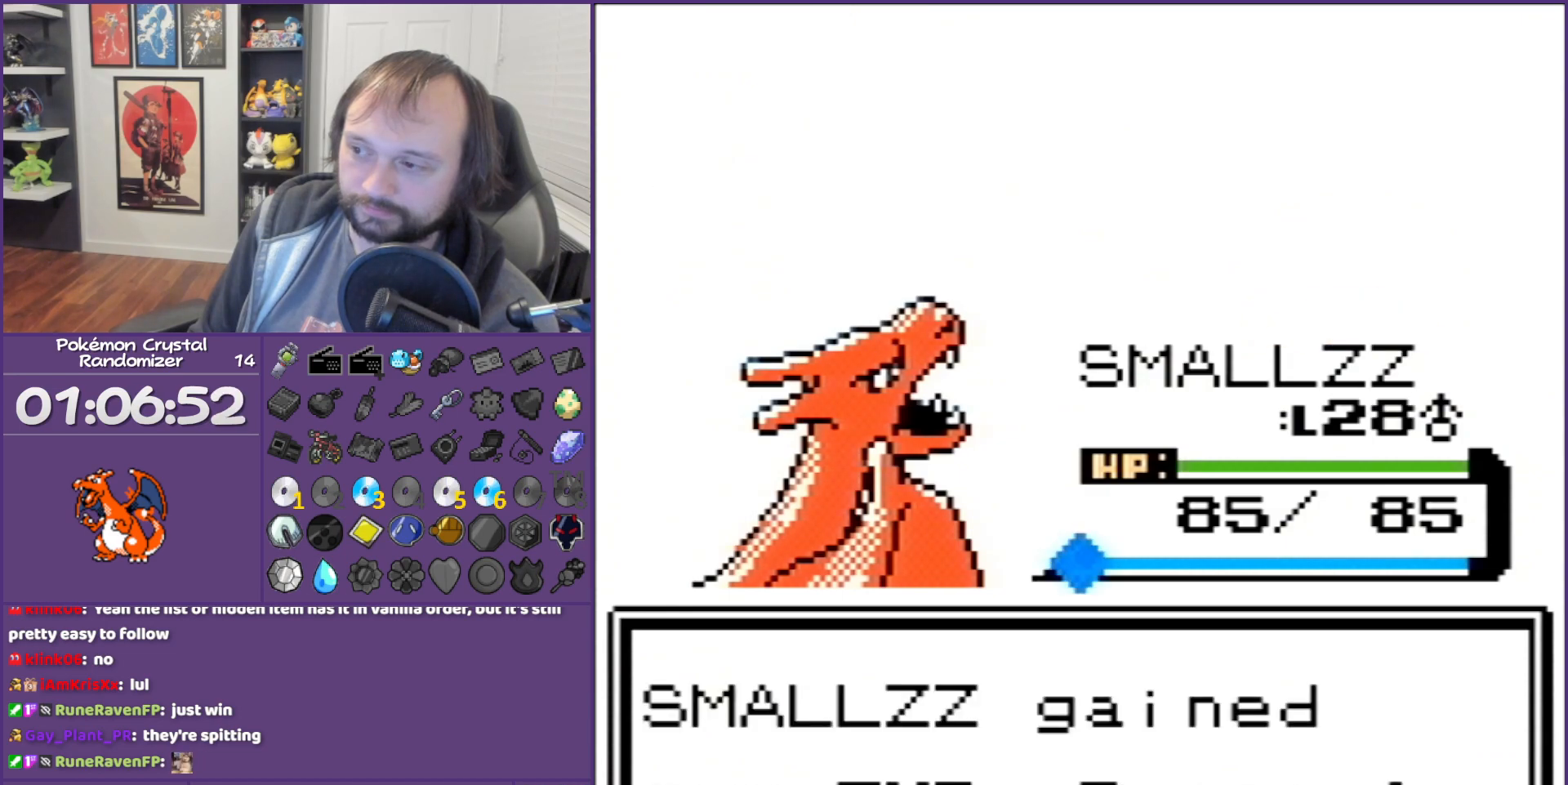
{"buttons": ["B"], "events": []}
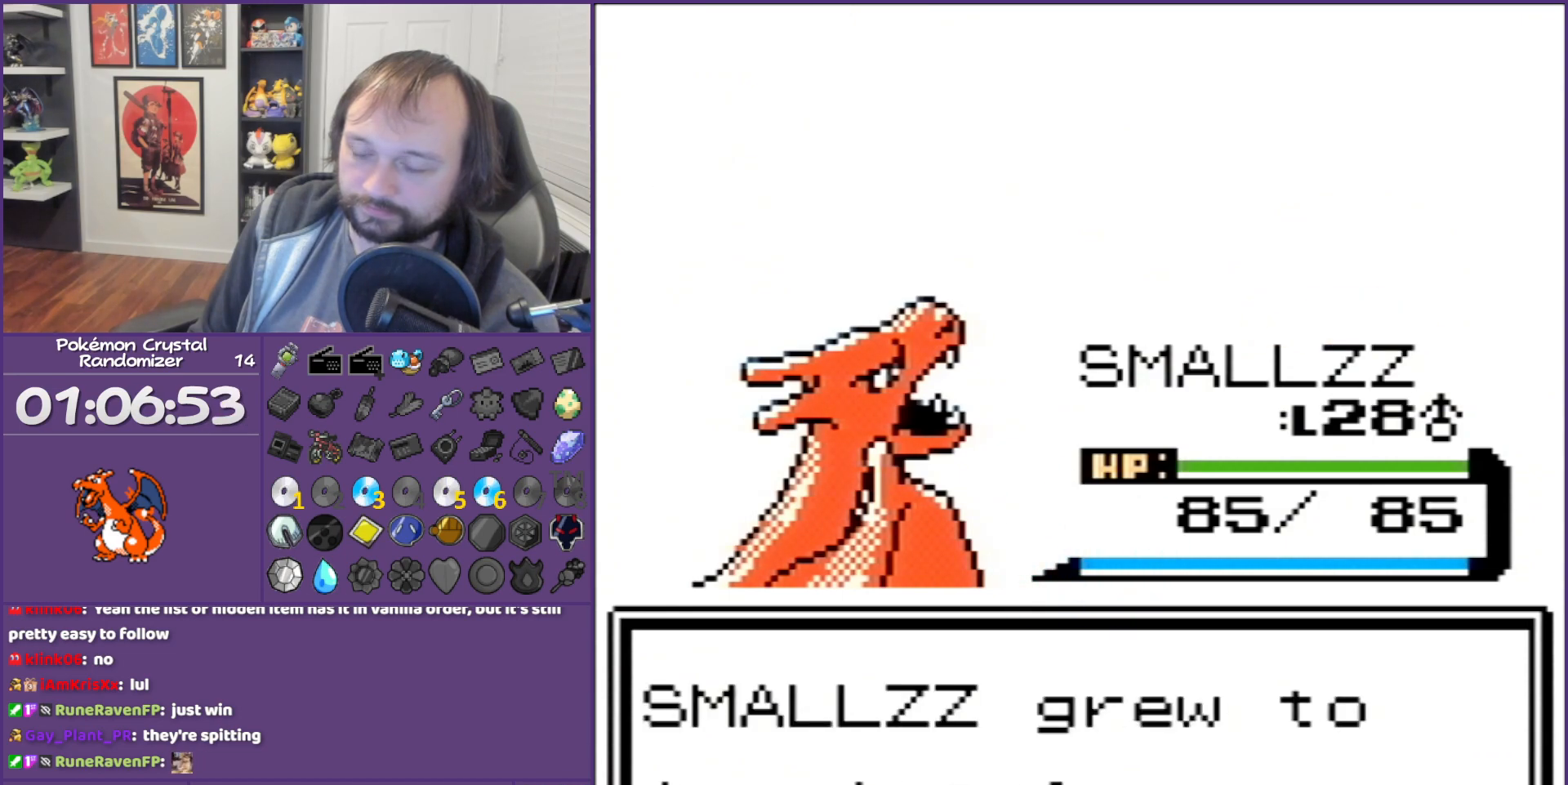
{"buttons": ["B"], "events": []}
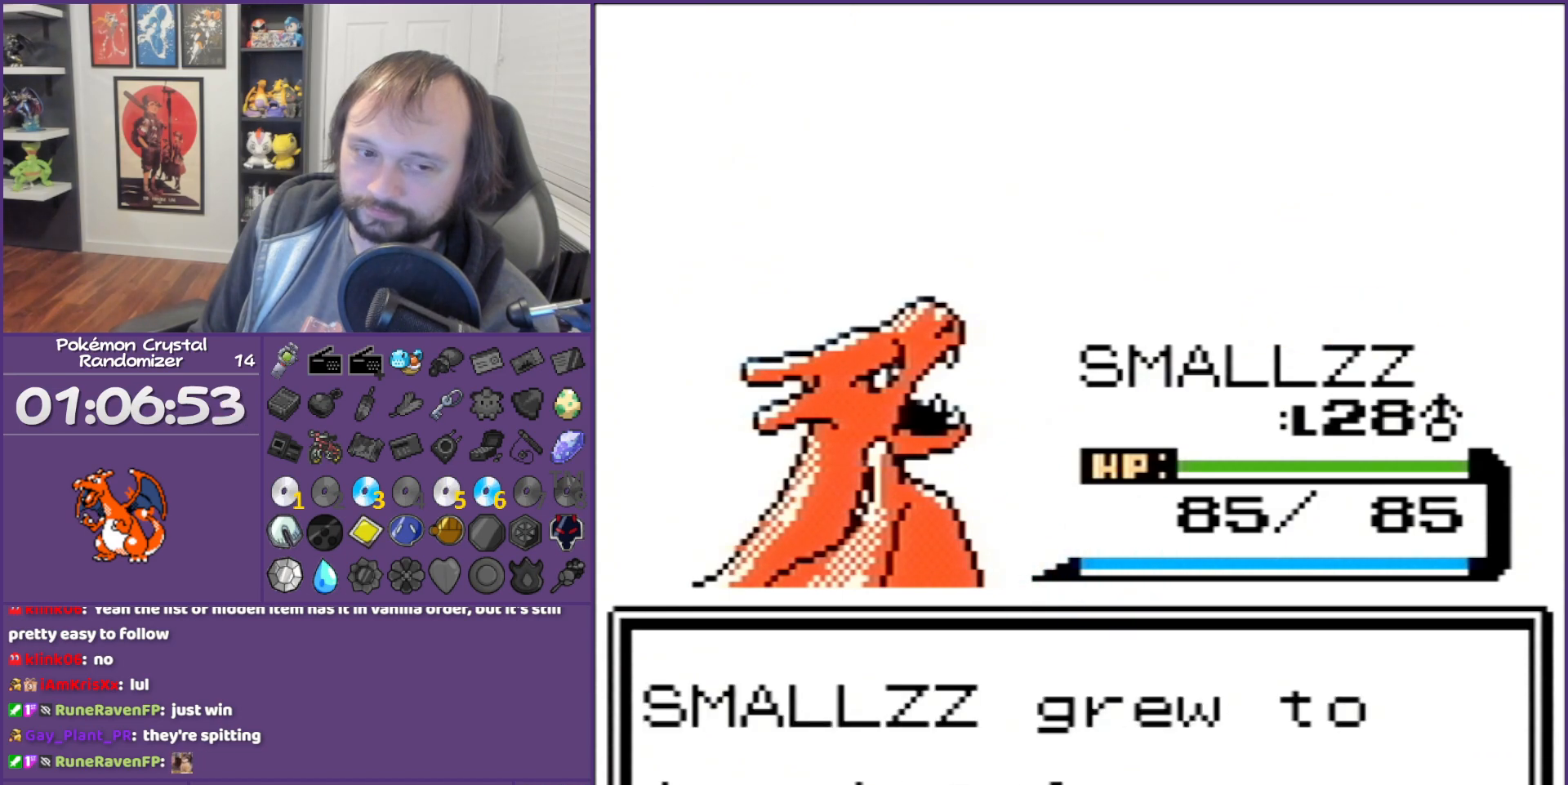
{"buttons": ["B"], "events": []}
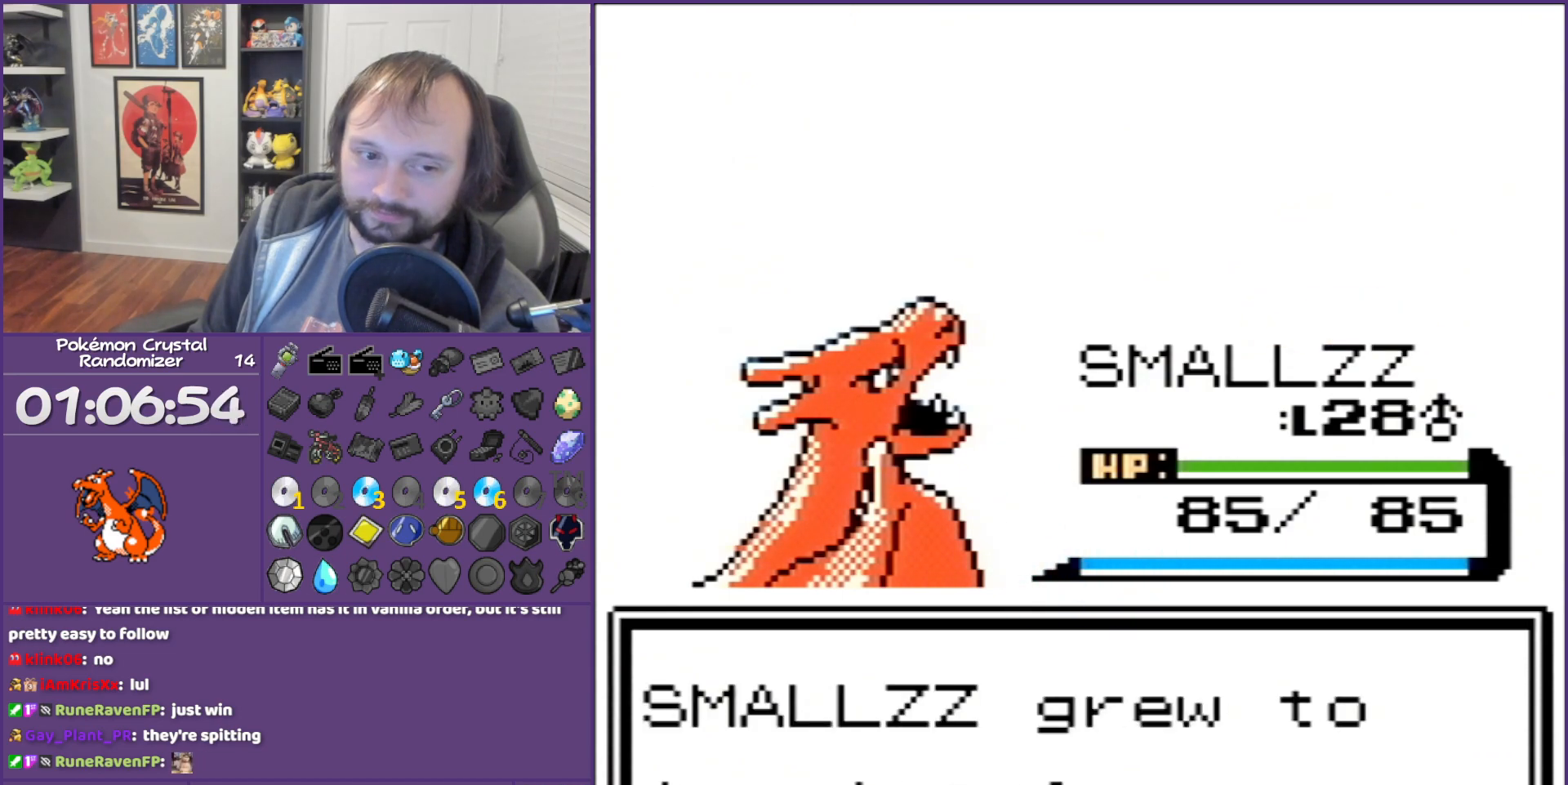
{"buttons": ["B"], "events": []}
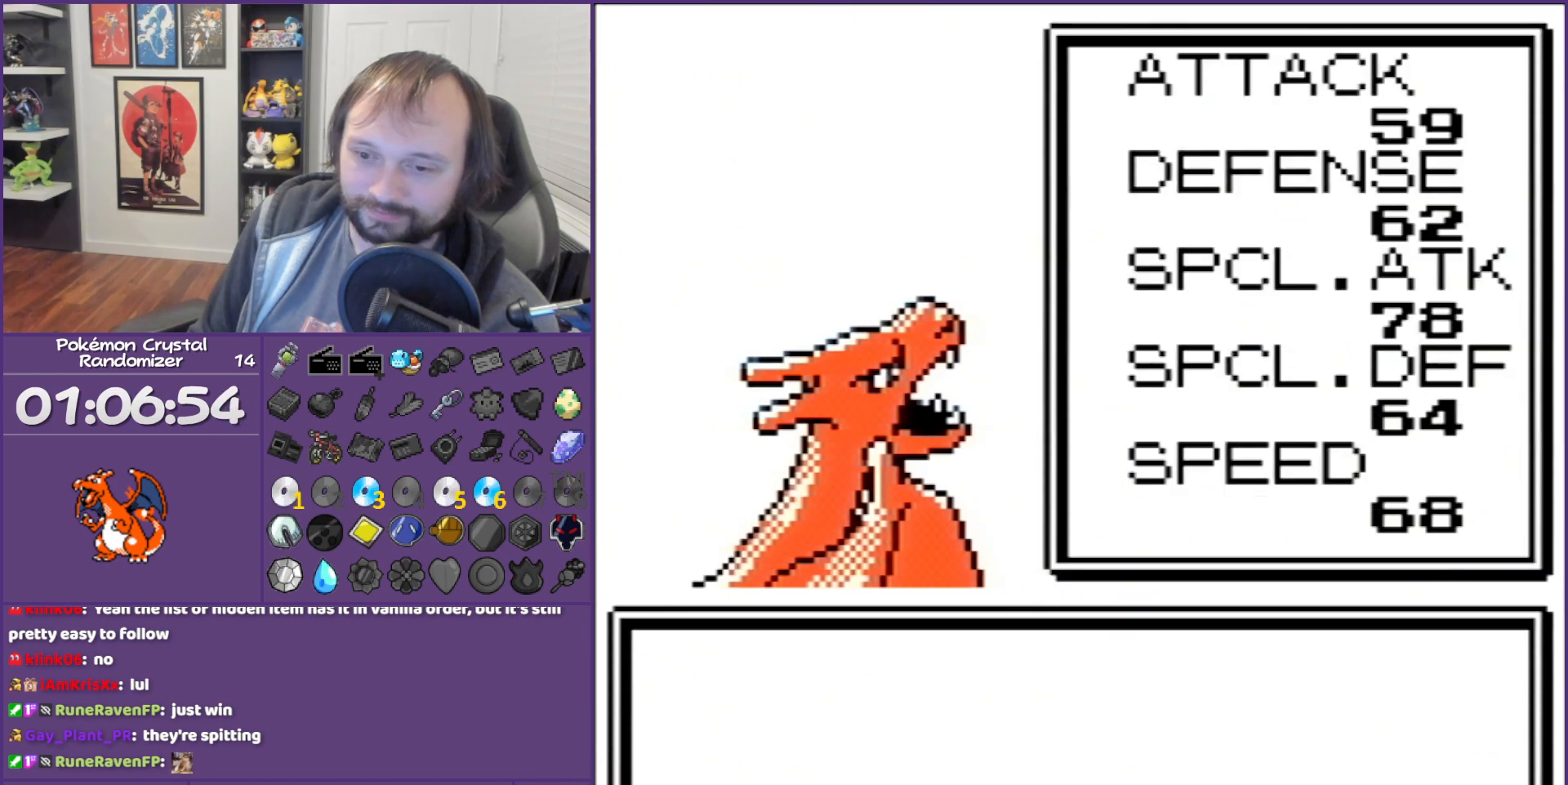
{"buttons": ["B"], "events": []}
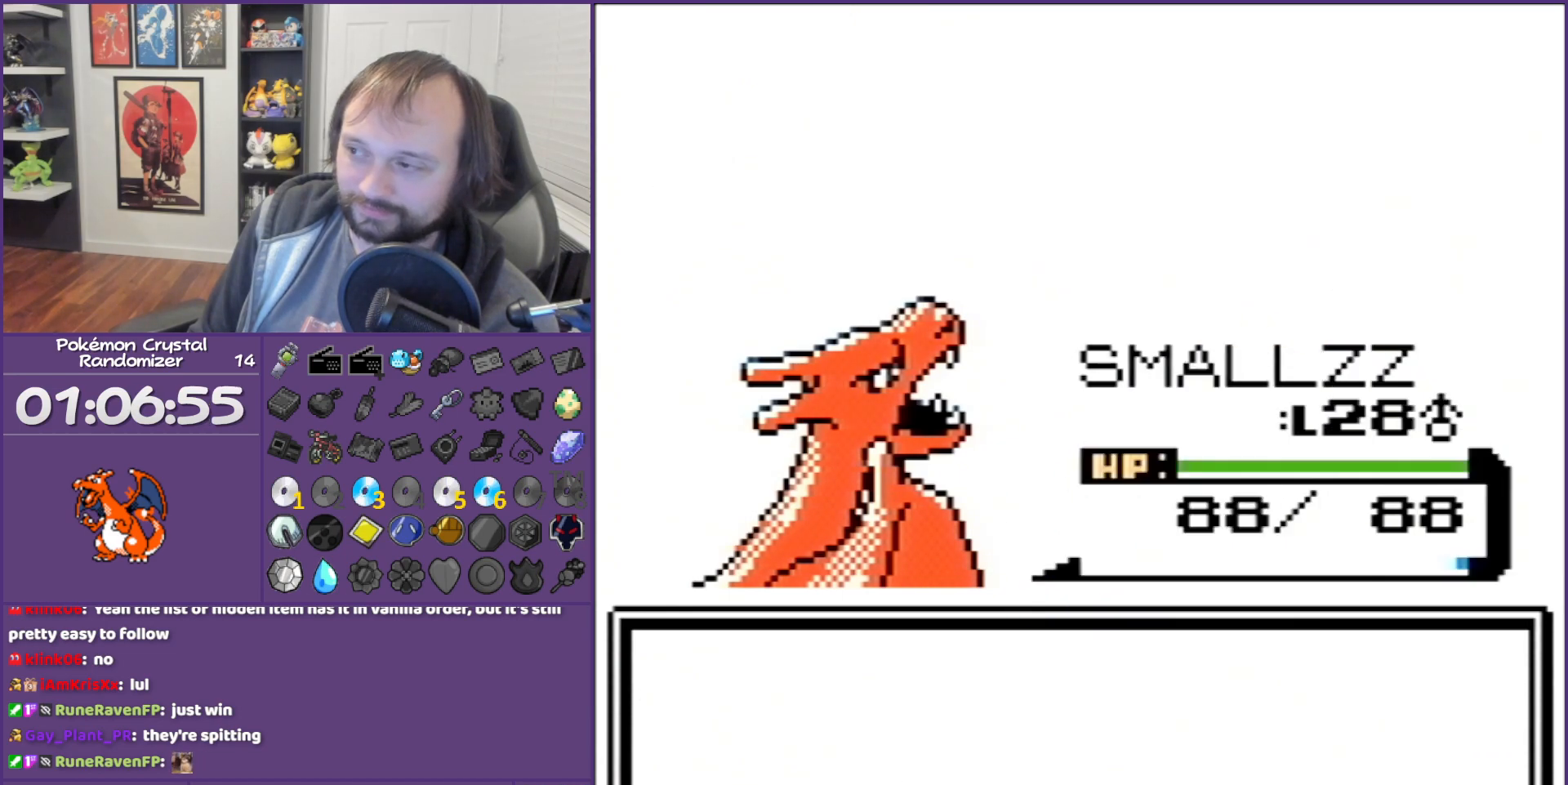
{"buttons": ["B"], "events": []}
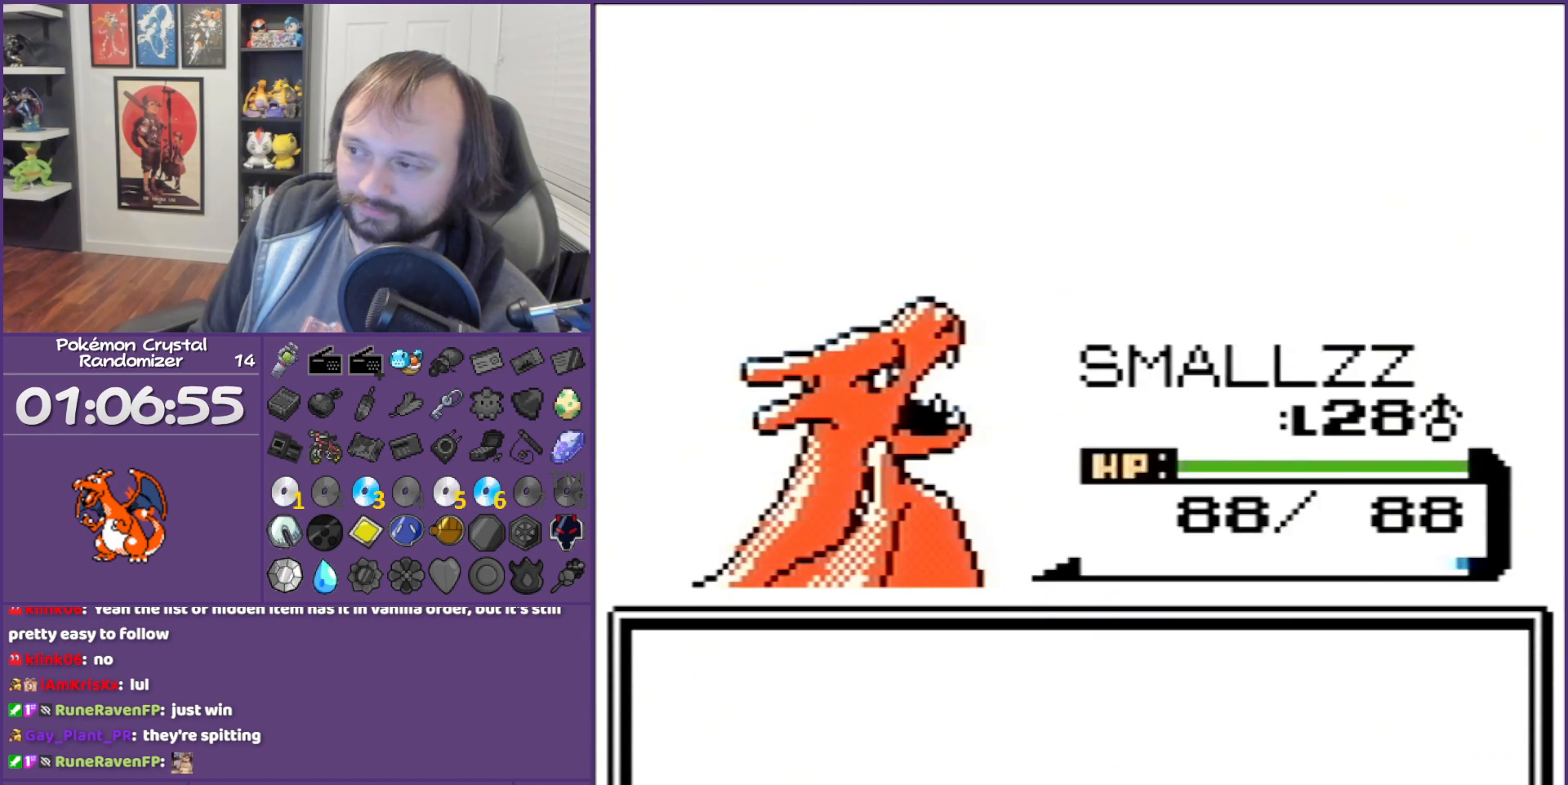
{"buttons": ["B"], "events": []}
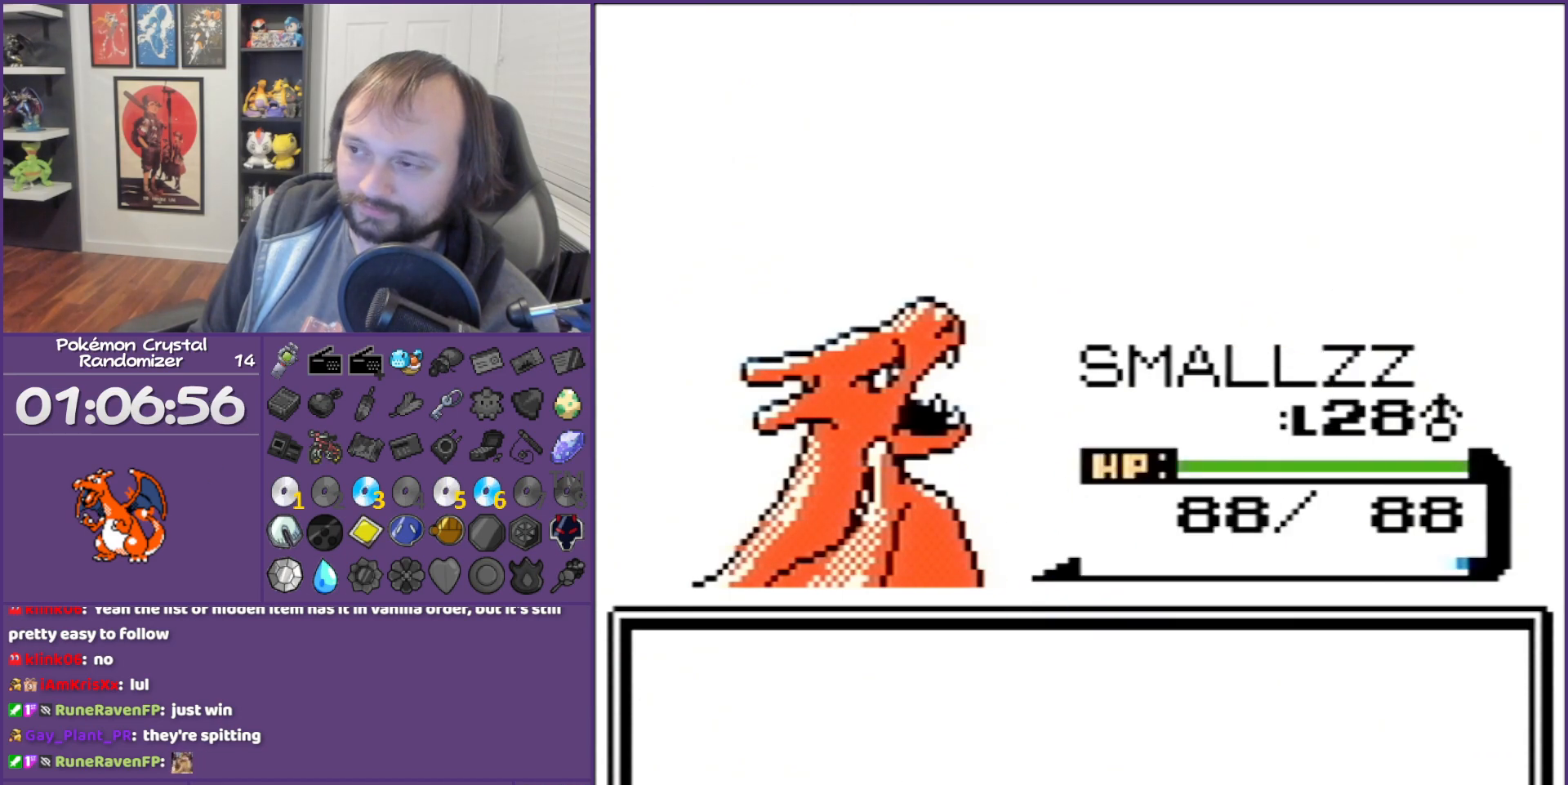
{"buttons": ["B"], "events": []}
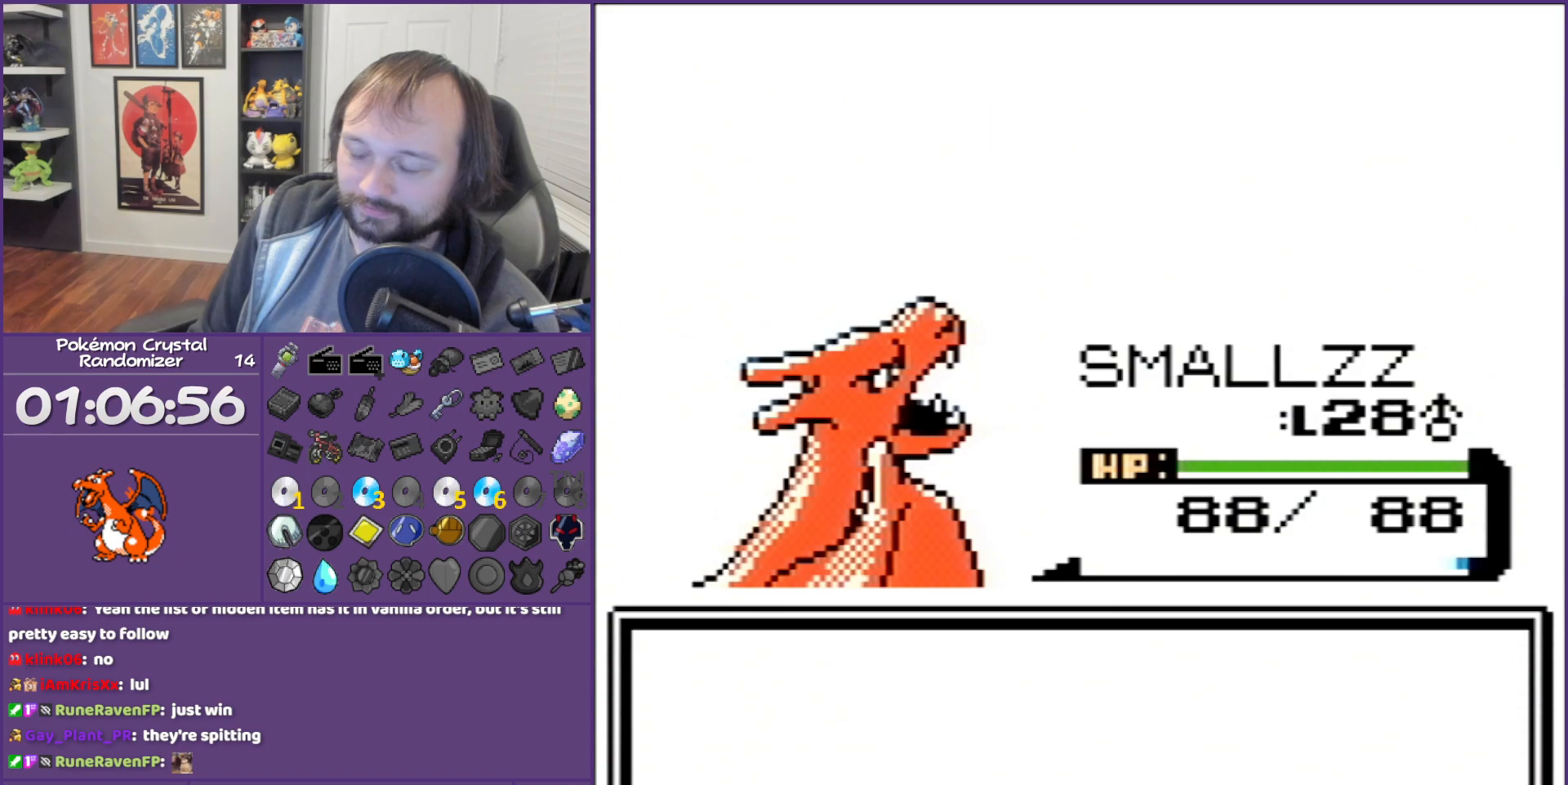
{"buttons": ["B"], "events": []}
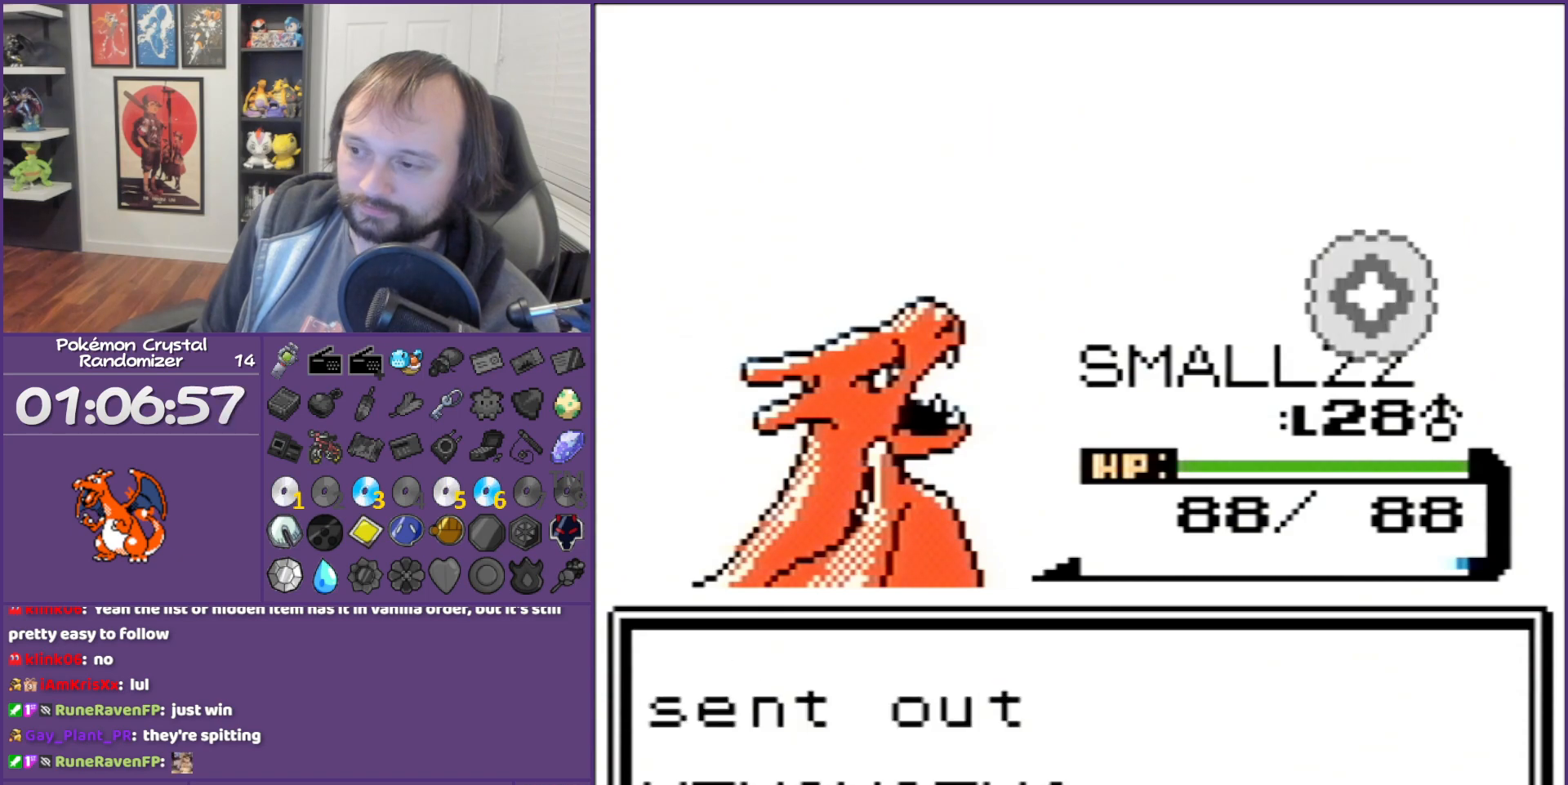
{"buttons": ["B"], "events": []}
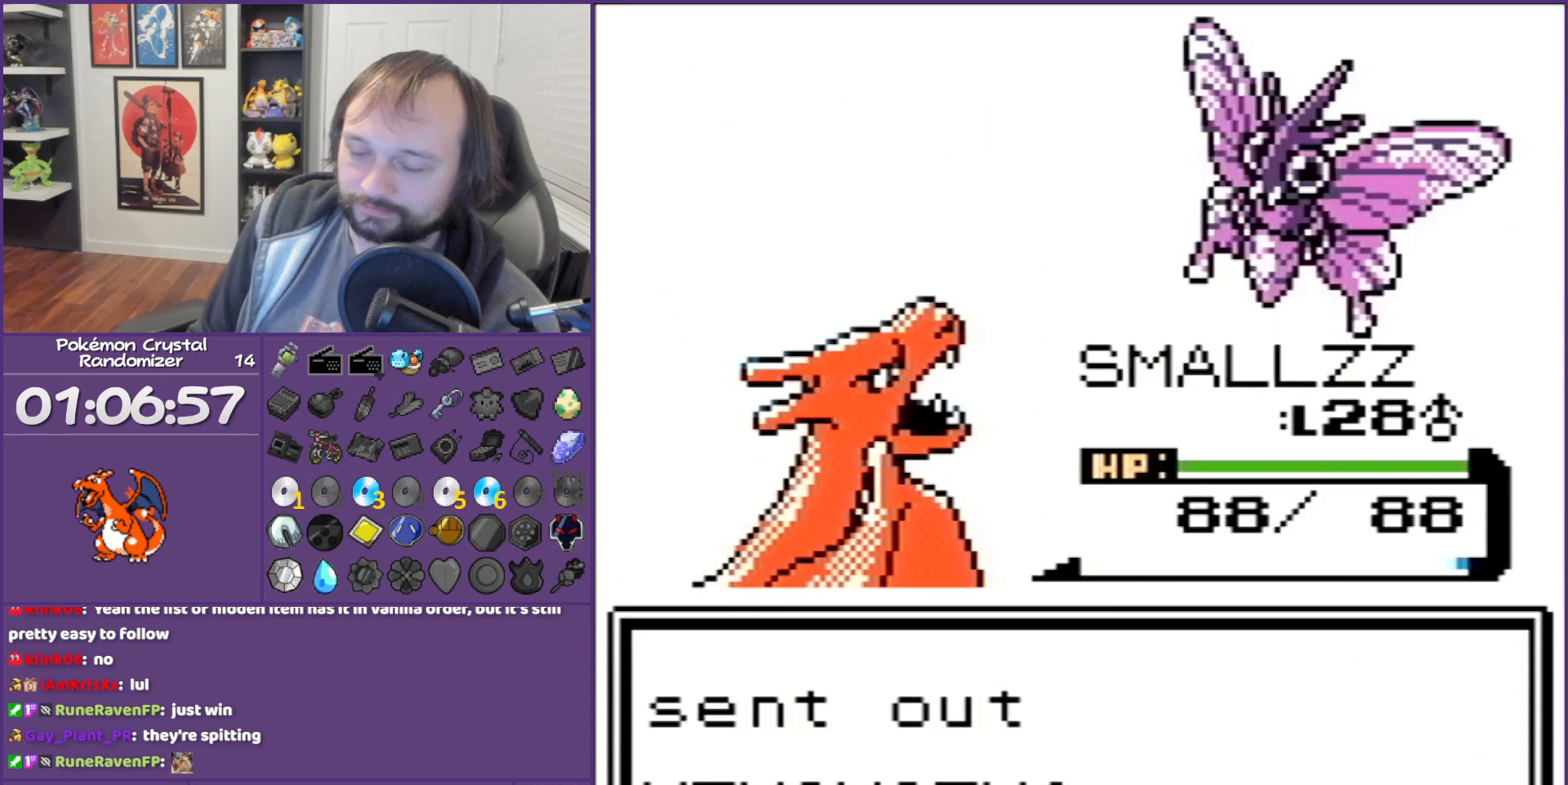
{"buttons": ["B"], "events": []}
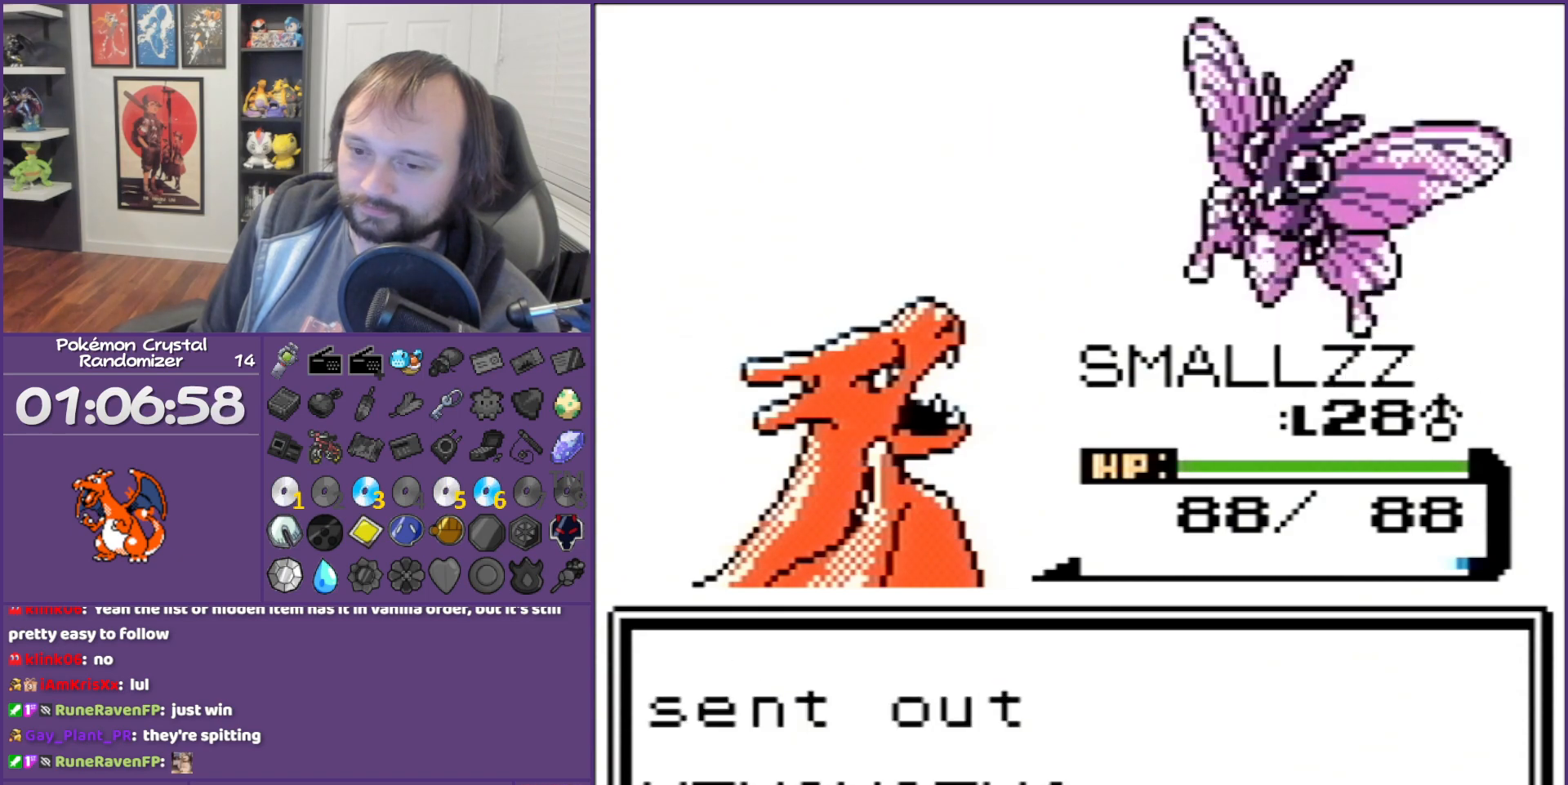
{"buttons": [], "events": [[117, "B", "up"], [217, "A", "down"], [317, "A", "up"]]}
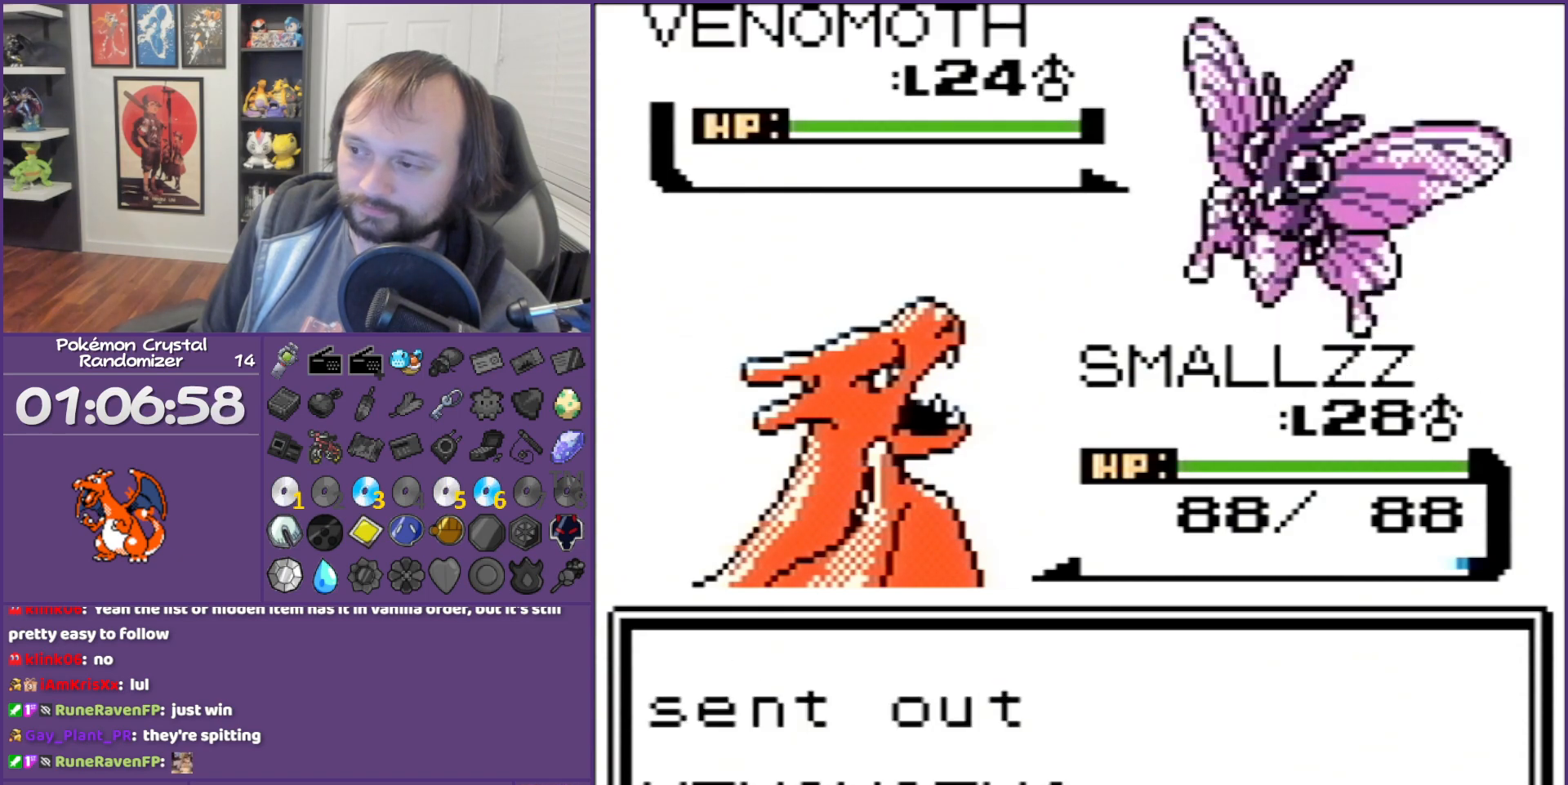
{"buttons": ["A"], "events": [[133, "A", "down"], [250, "A", "up"], [317, "A", "down"], [400, "A", "up"], [467, "A", "down"]]}
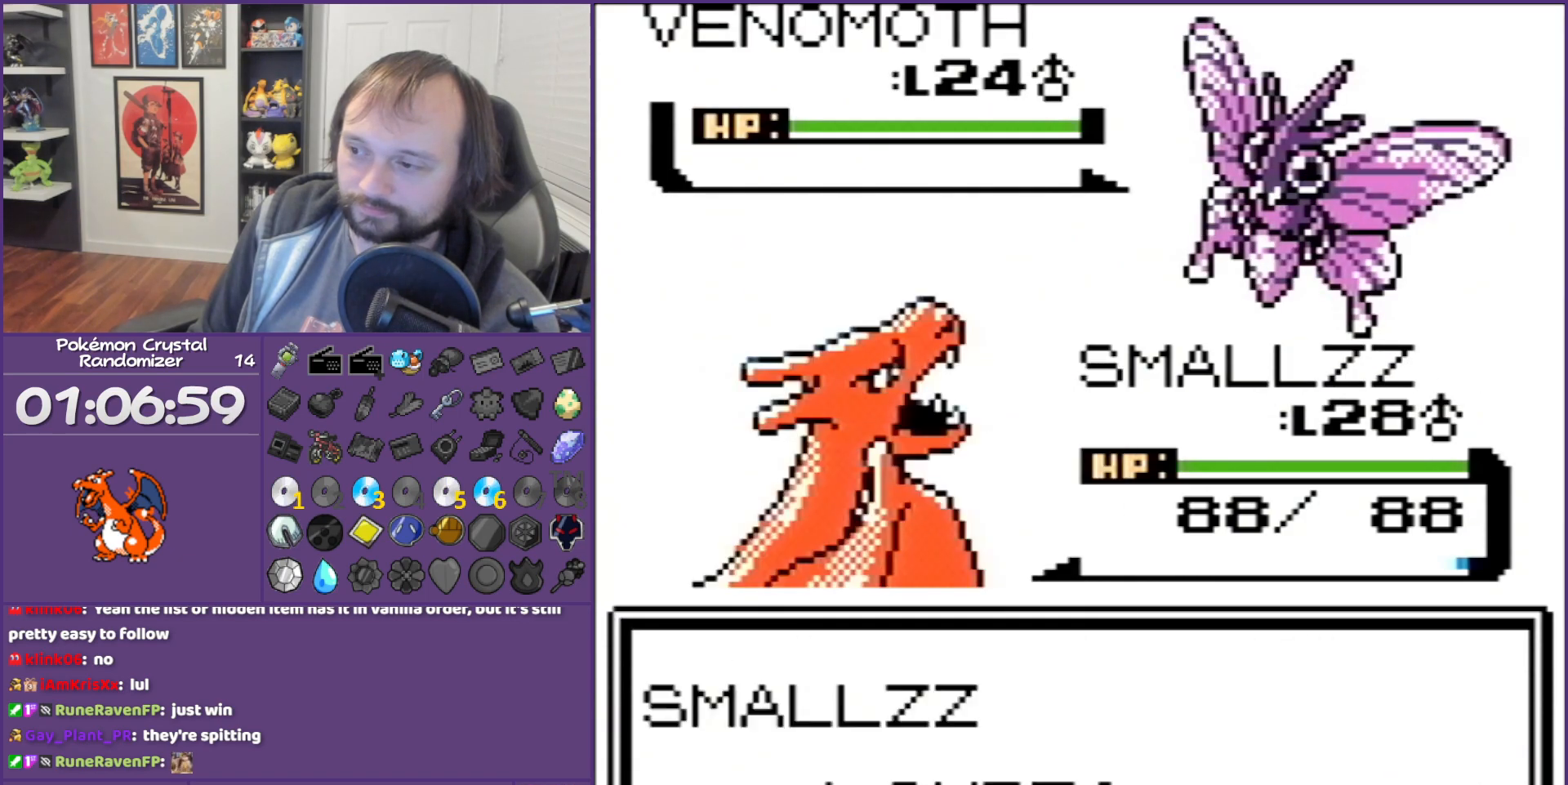
{"buttons": ["B"], "events": [[100, "A", "up"], [317, "B", "down"]]}
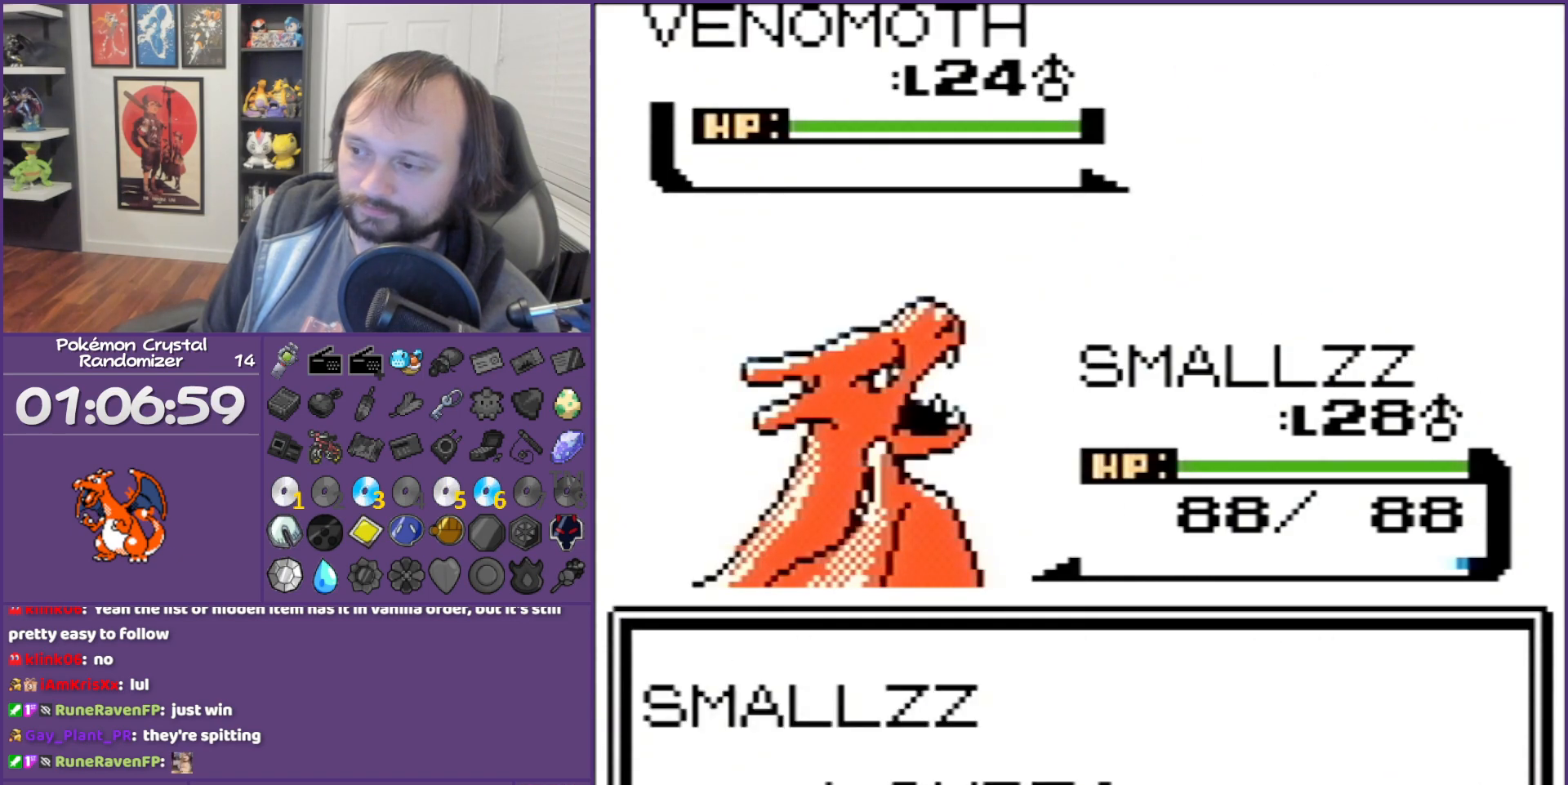
{"buttons": ["B"], "events": []}